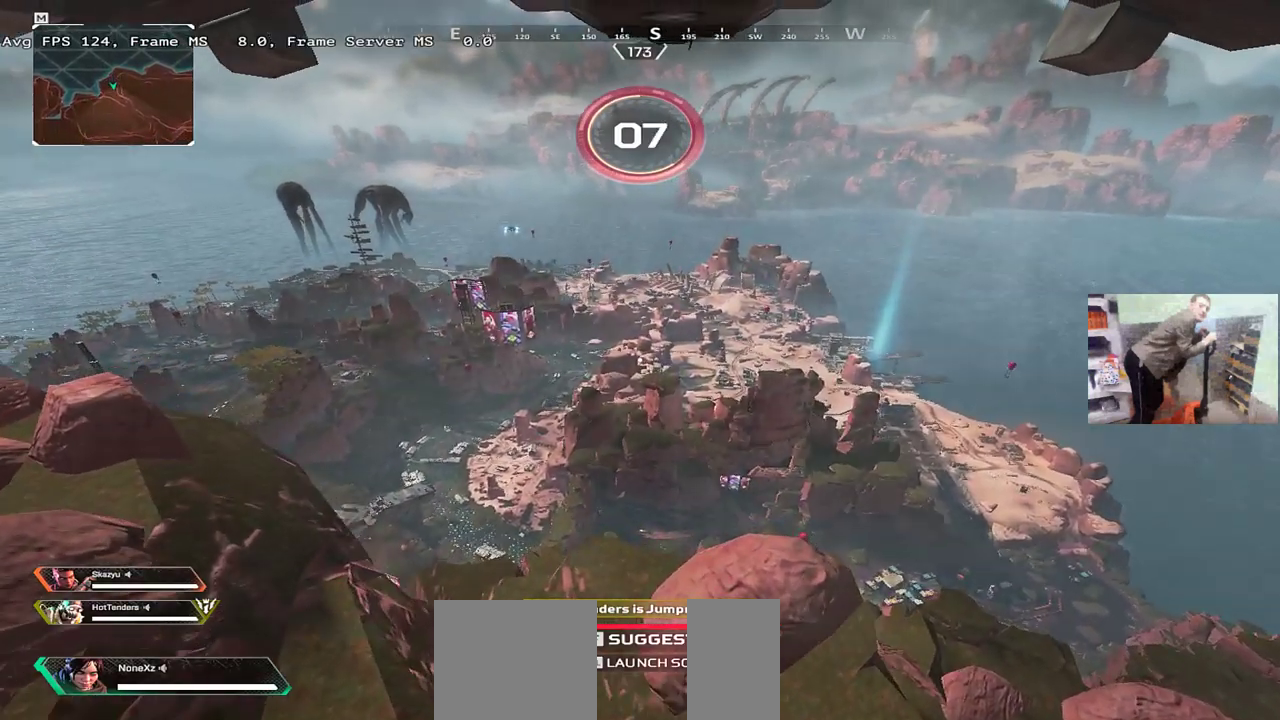
Gameplay with keyboard and mouse; each line is a JSON object with the keys and mouse buttons held at the frame after it. "events" lists presses ("down") and releases ("up") of "1", "2", "3", "4", "5", "a", "alt", "b", "c", "ctrl", "d", "e", "f", "g", "q", "r", "s", "shift", "space", "t", "tab", "v", "w", "x", "z", "mouse_left", "mouse_wheel", "mouse_right", "mouse_mb4" and "mouse_mb5" between this image and that frame as [ms after this image, input, new state], when the widget could be followed in between. "mouse_left", "mouse_wheel", "mouse_right", "mouse_mb4", "mouse_mb5" = the "left", "wheel", "right", "mb4", "mb5" buttons of the "mouse" list. No other keys are recorded. "wheel" means that the mouse wheel is clicked or scrolled. Mouse movement is not recorded.
{"keys": [], "mouse": [], "events": [[250, "tab", "down"], [317, "tab", "up"]]}
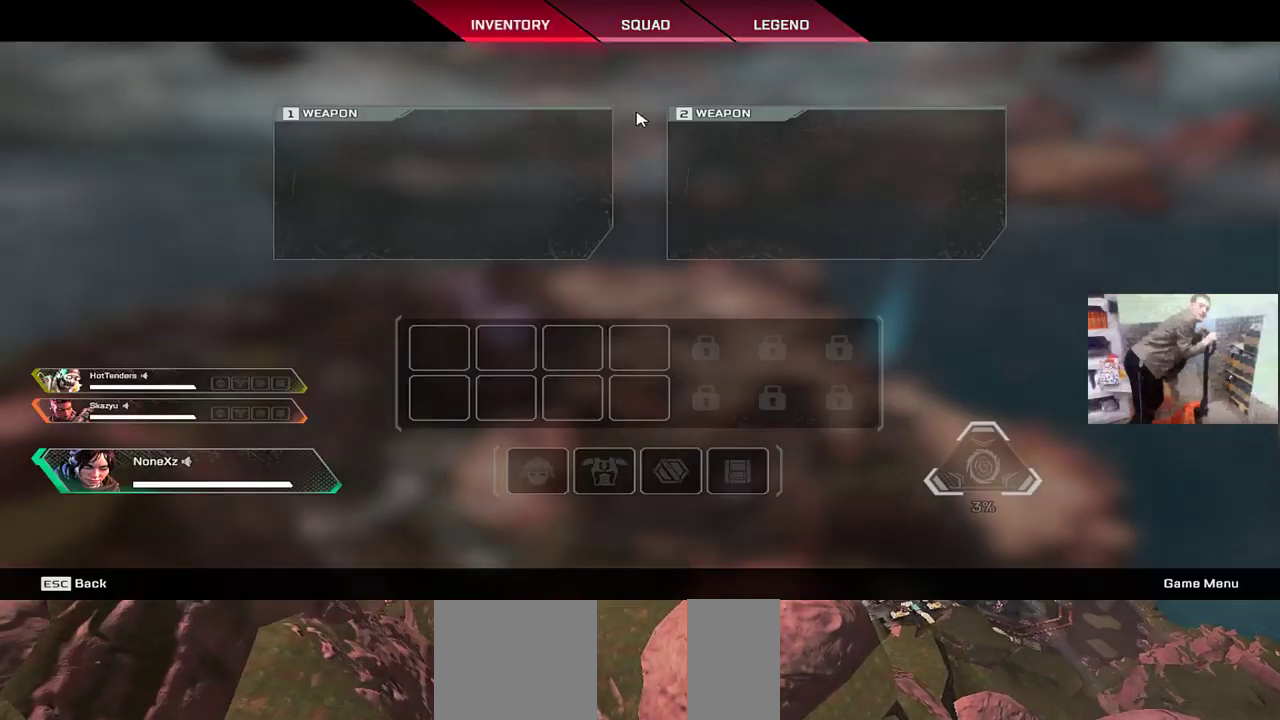
{"keys": [], "mouse": [], "events": [[284, "mouse_left", "down"], [334, "mouse_left", "up"]]}
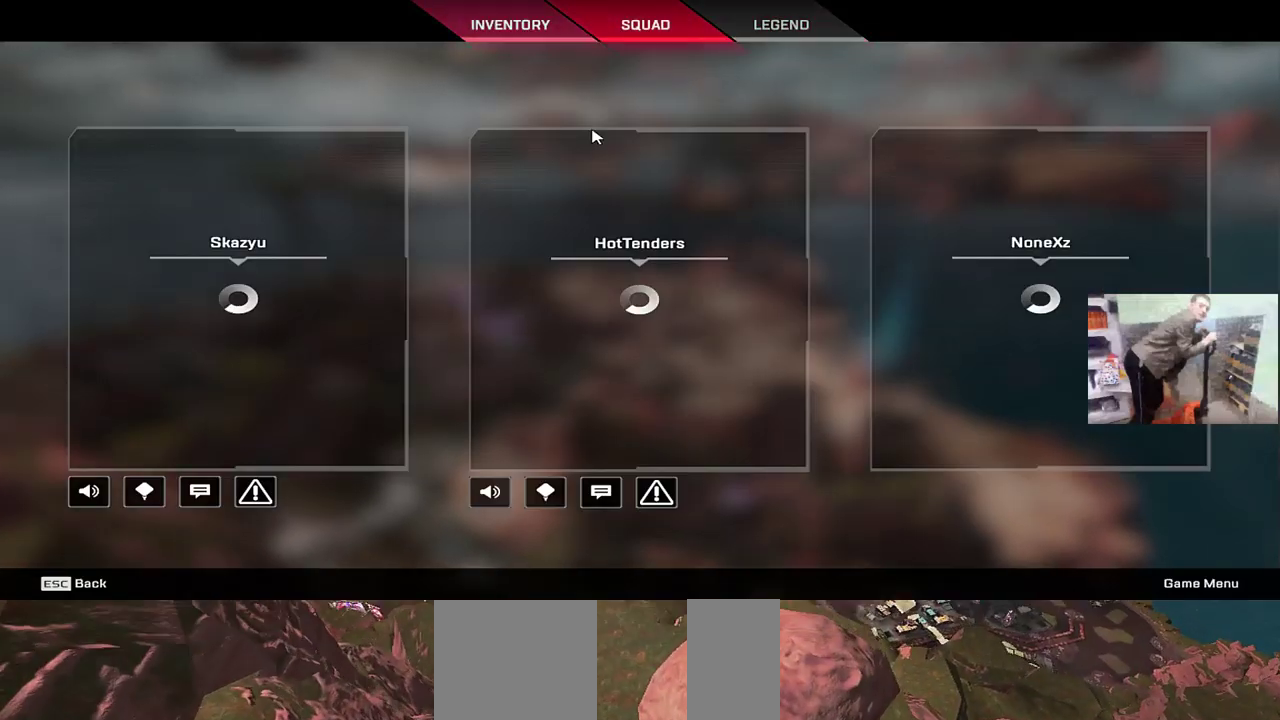
{"keys": [], "mouse": [], "events": []}
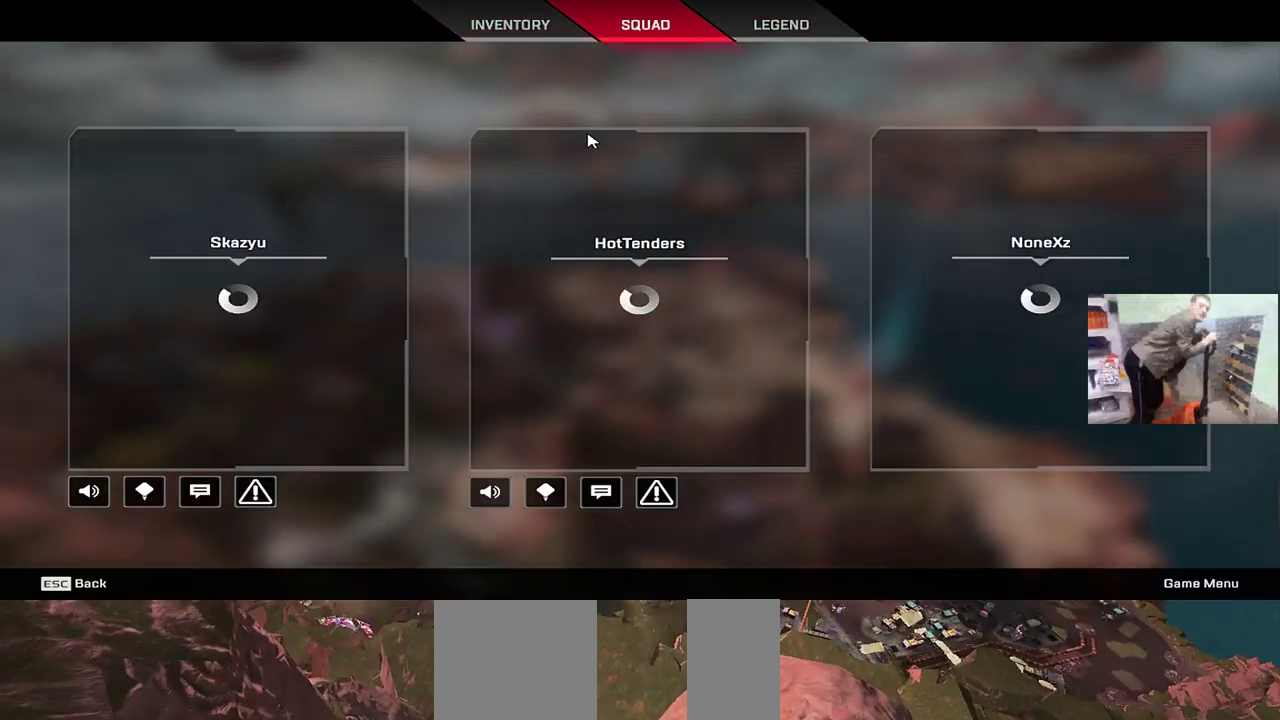
{"keys": [], "mouse": [], "events": []}
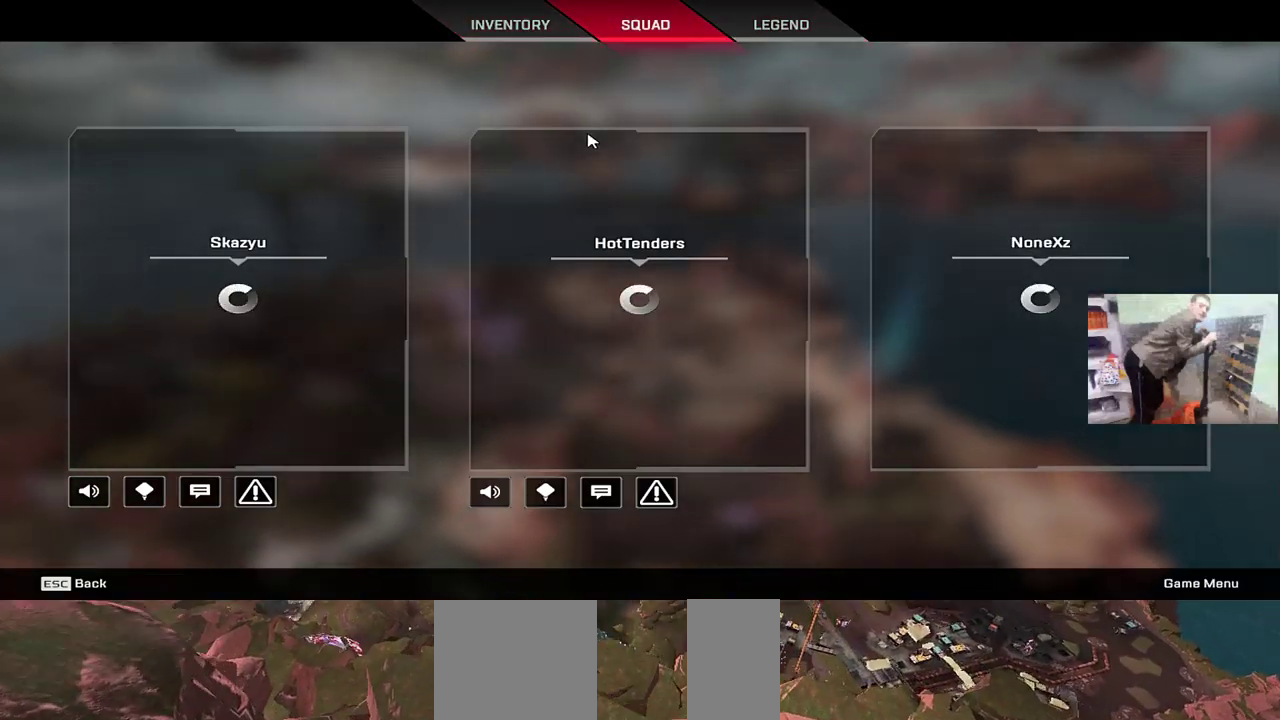
{"keys": [], "mouse": [], "events": []}
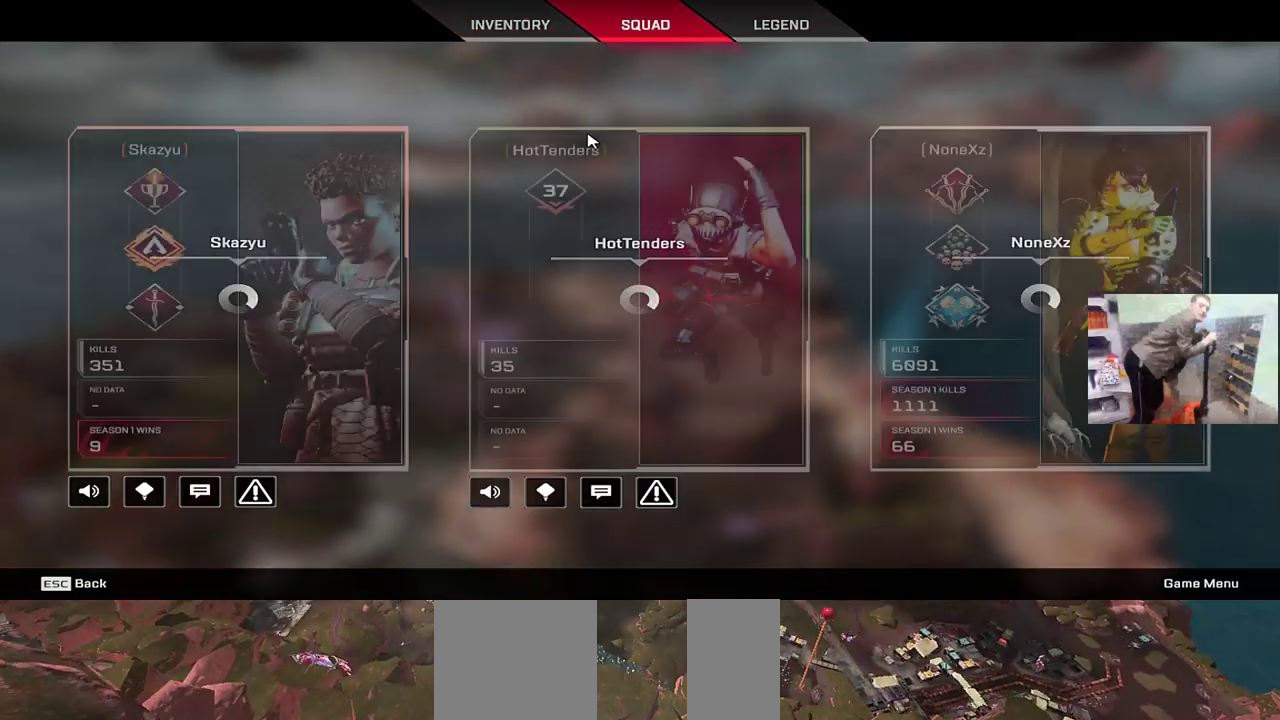
{"keys": [], "mouse": [], "events": []}
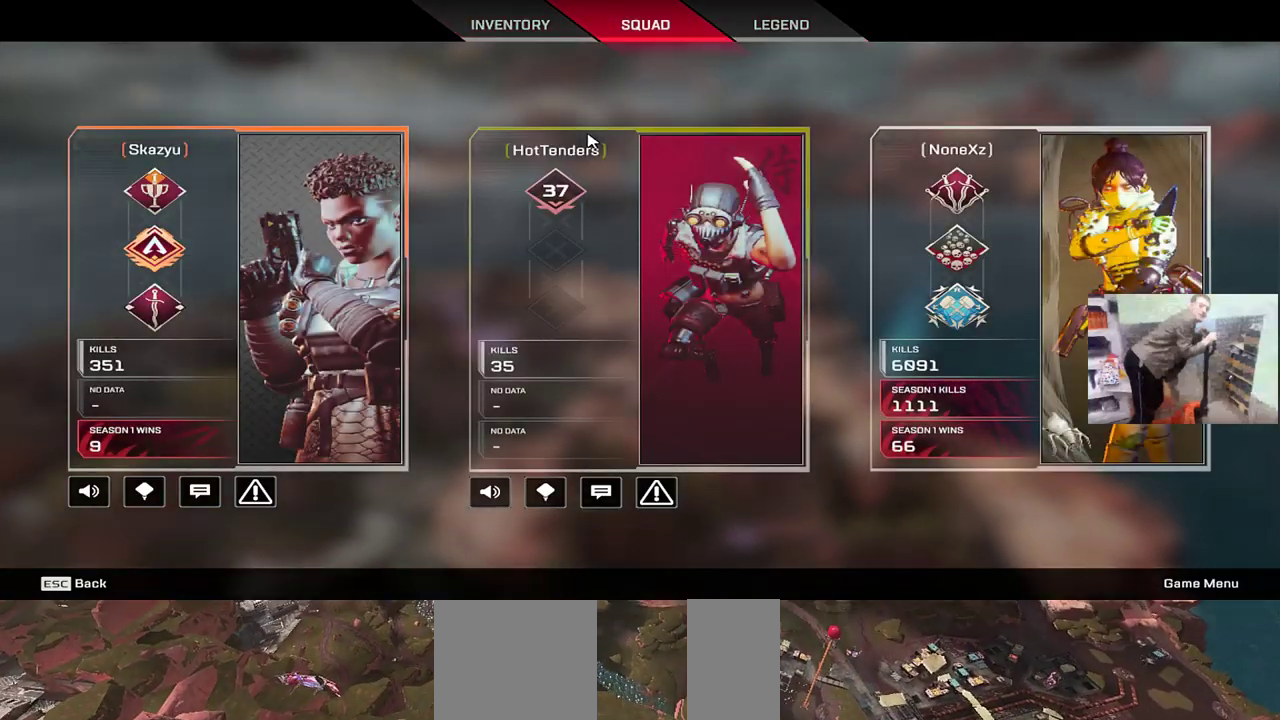
{"keys": [], "mouse": [], "events": []}
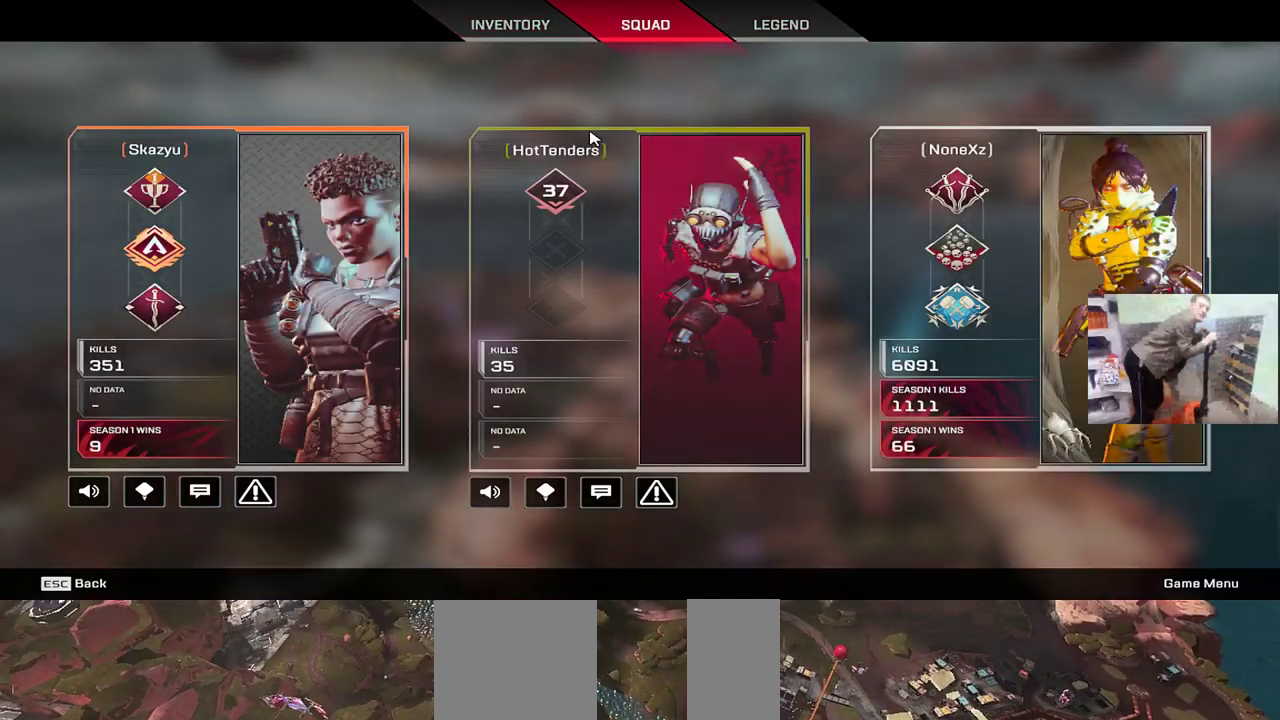
{"keys": [], "mouse": [], "events": [[150, "tab", "down"], [200, "tab", "up"]]}
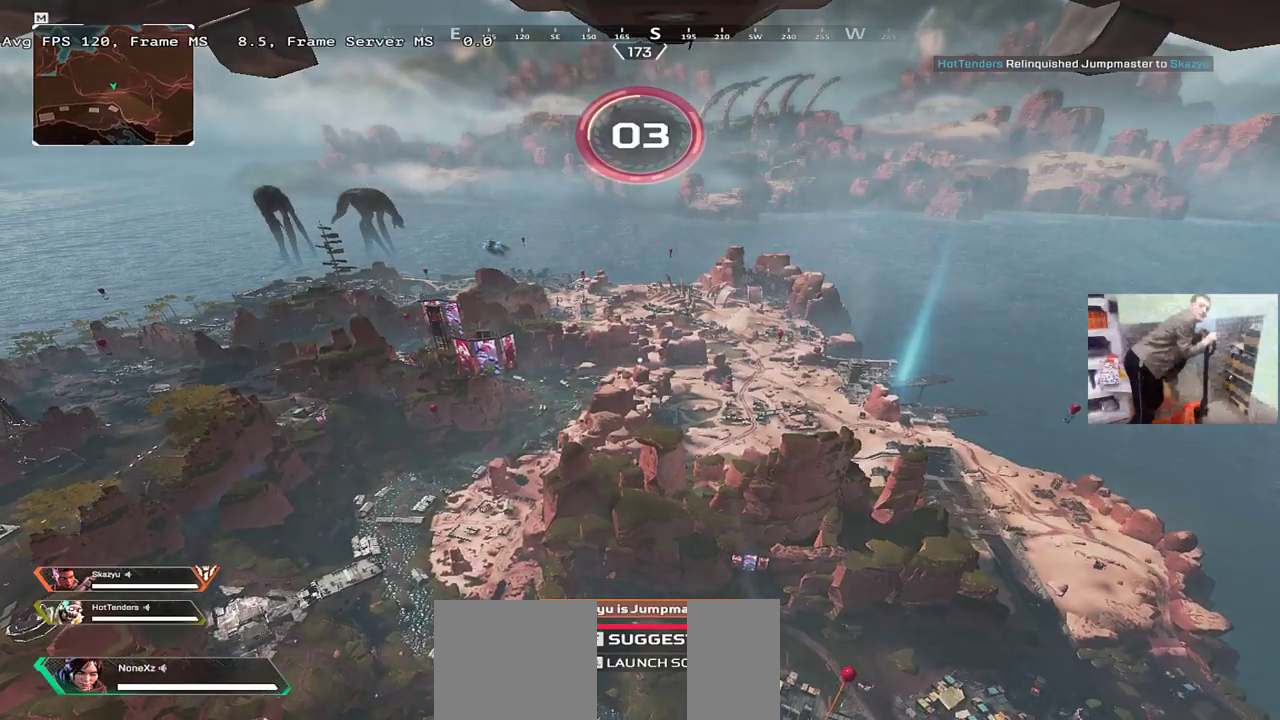
{"keys": [], "mouse": [], "events": []}
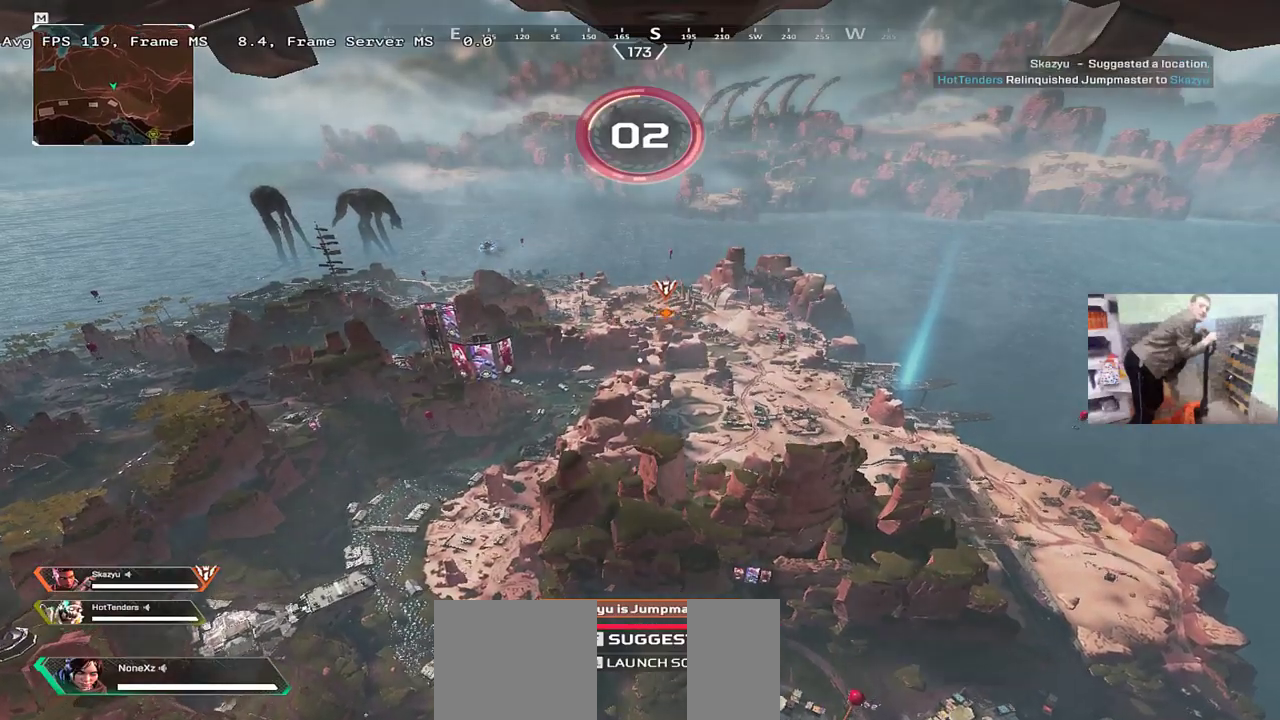
{"keys": [], "mouse": [], "events": [[84, "tab", "down"], [134, "tab", "up"]]}
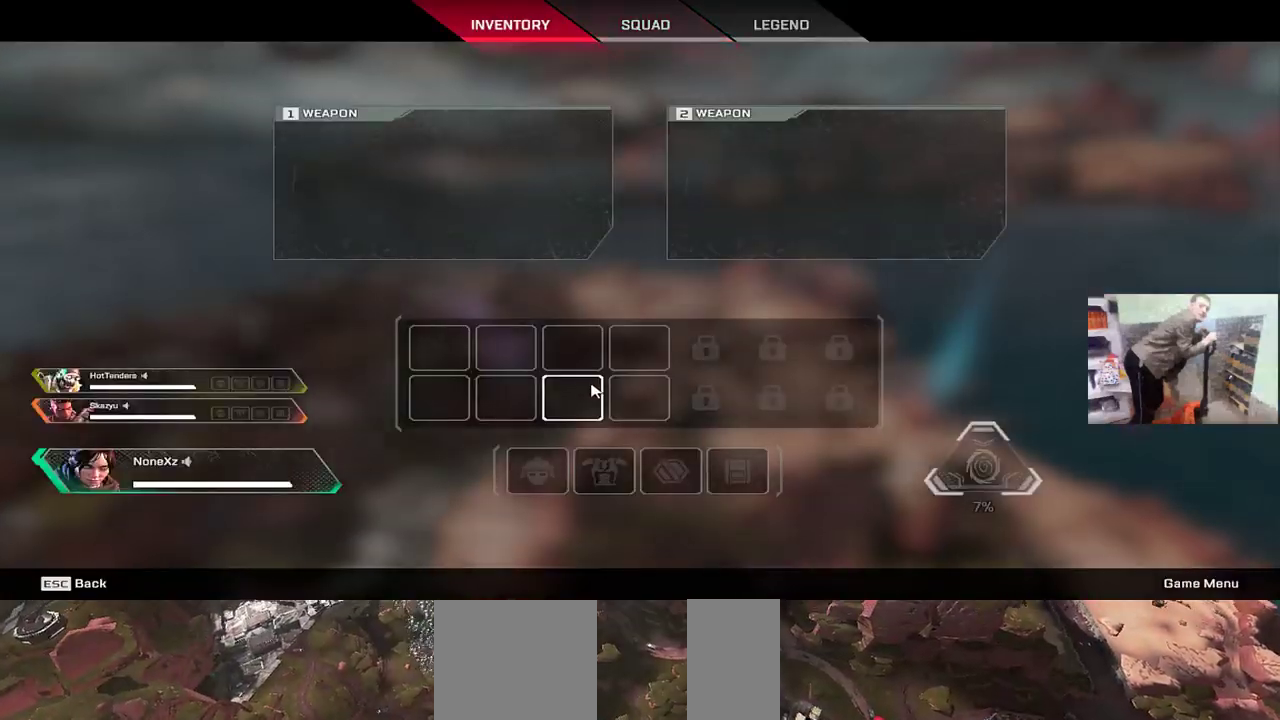
{"keys": [], "mouse": [], "events": [[17, "tab", "down"], [67, "tab", "up"]]}